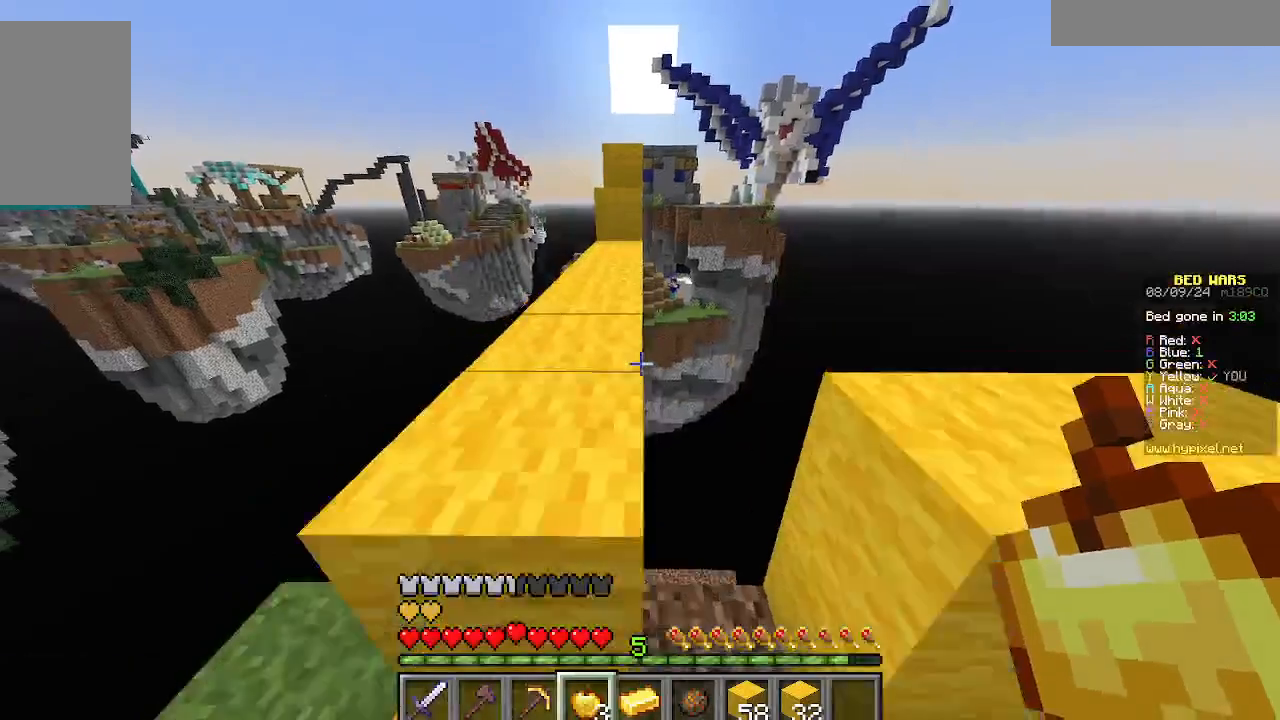
Gameplay with keyboard and mouse; each line is a JSON object with the keys and mouse buttons held at the frame after it. "events" lists presses ("down") and releases ("up") of "a", "d", "s", "w", "mouse_left" and "mouse_right" between this image and that frame as [ms after this image, input, new state], when the widget could be followed in between. "mouse_left", "mouse_right" = the "left", "right" buttons of the "mouse" list. No other keys are recorded. Fast repeated clicks can show as one long hold. Mouse movement is not recorded.
{"keys": ["s"], "mouse": [], "events": [[155, "a", "up"], [222, "w", "up"], [333, "s", "down"]]}
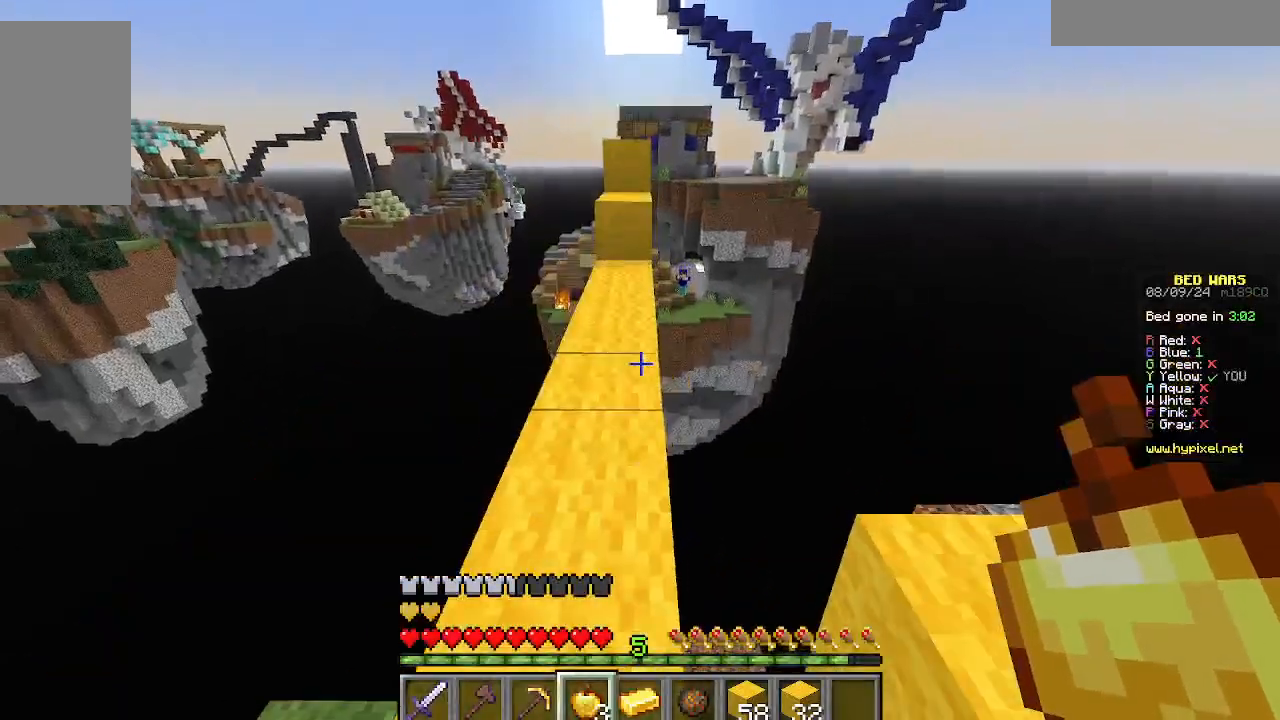
{"keys": ["d", "s"], "mouse": [], "events": [[67, "d", "down"]]}
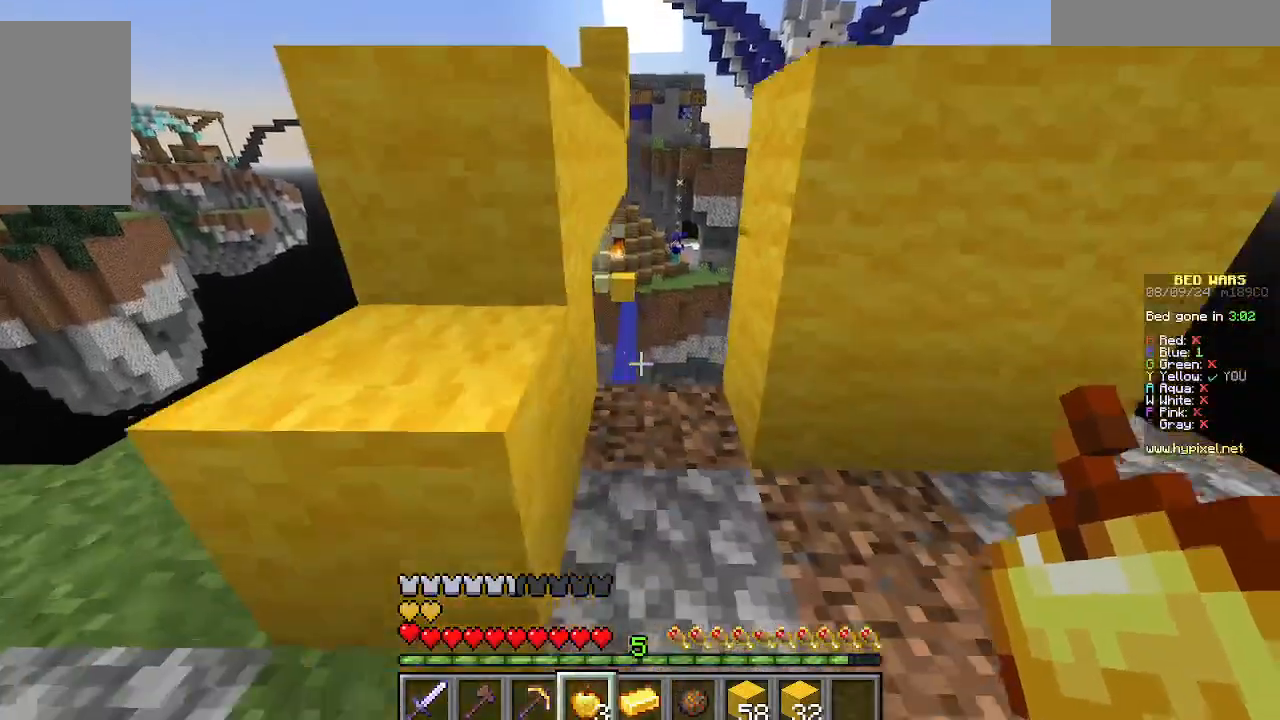
{"keys": ["a"], "mouse": [], "events": [[311, "a", "down"], [311, "d", "up"], [355, "s", "up"]]}
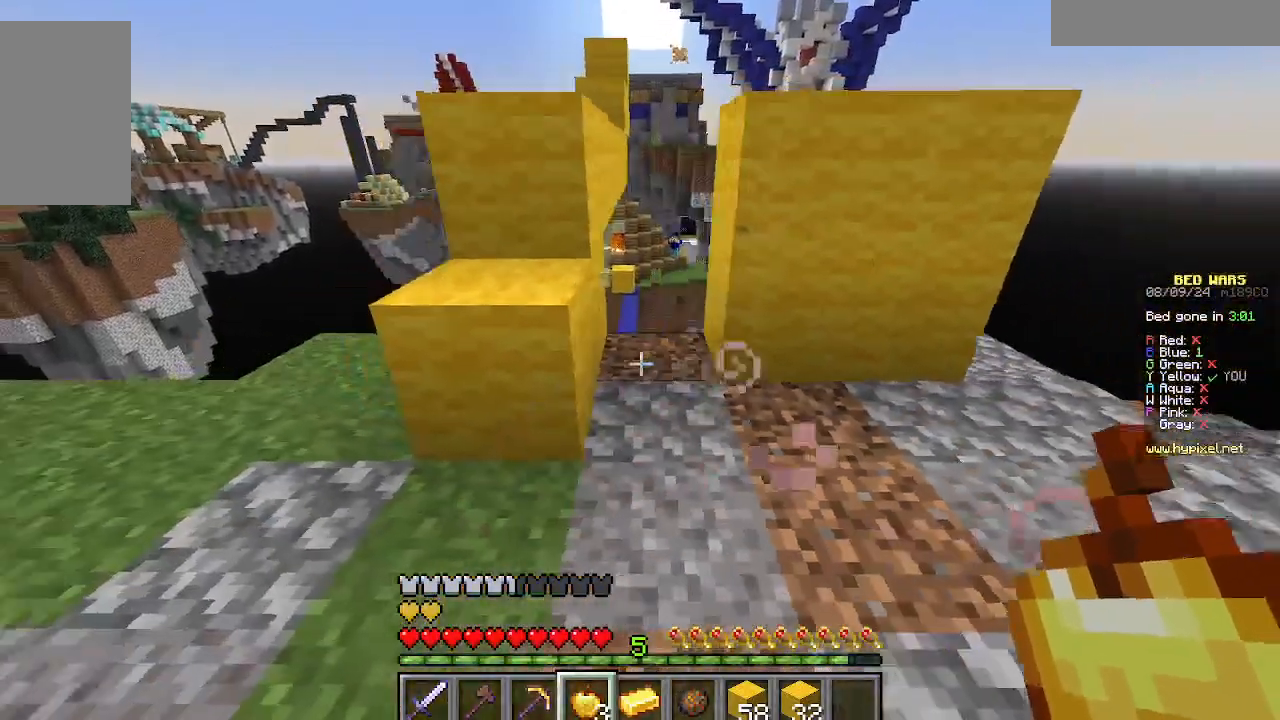
{"keys": ["d", "w"], "mouse": [], "events": [[178, "w", "down"], [245, "d", "down"], [312, "a", "up"]]}
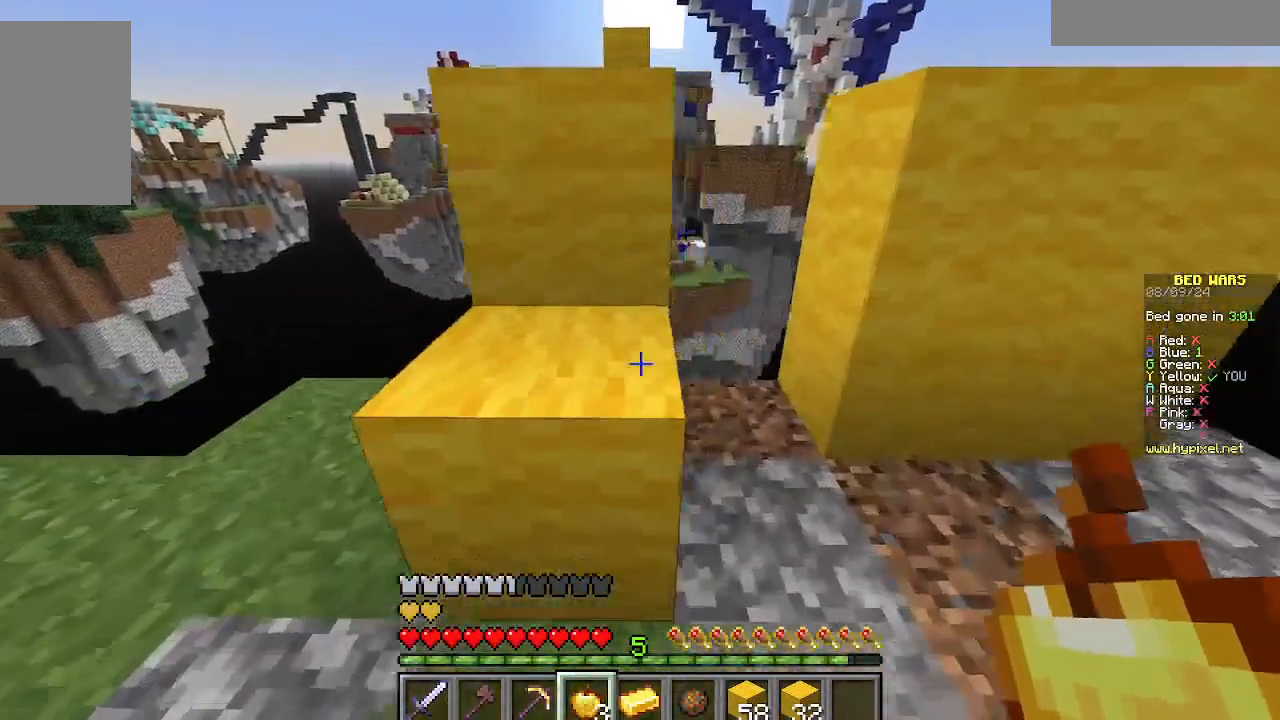
{"keys": ["d"], "mouse": [], "events": [[222, "w", "up"]]}
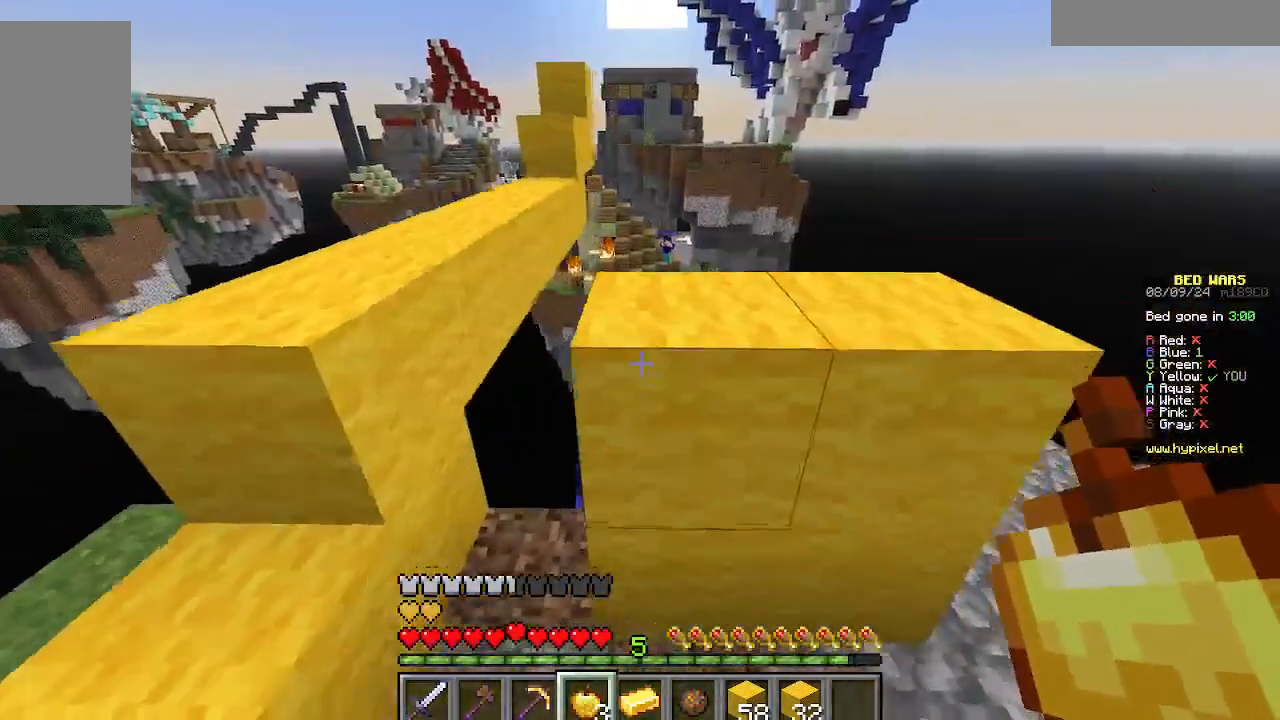
{"keys": ["d"], "mouse": [], "events": []}
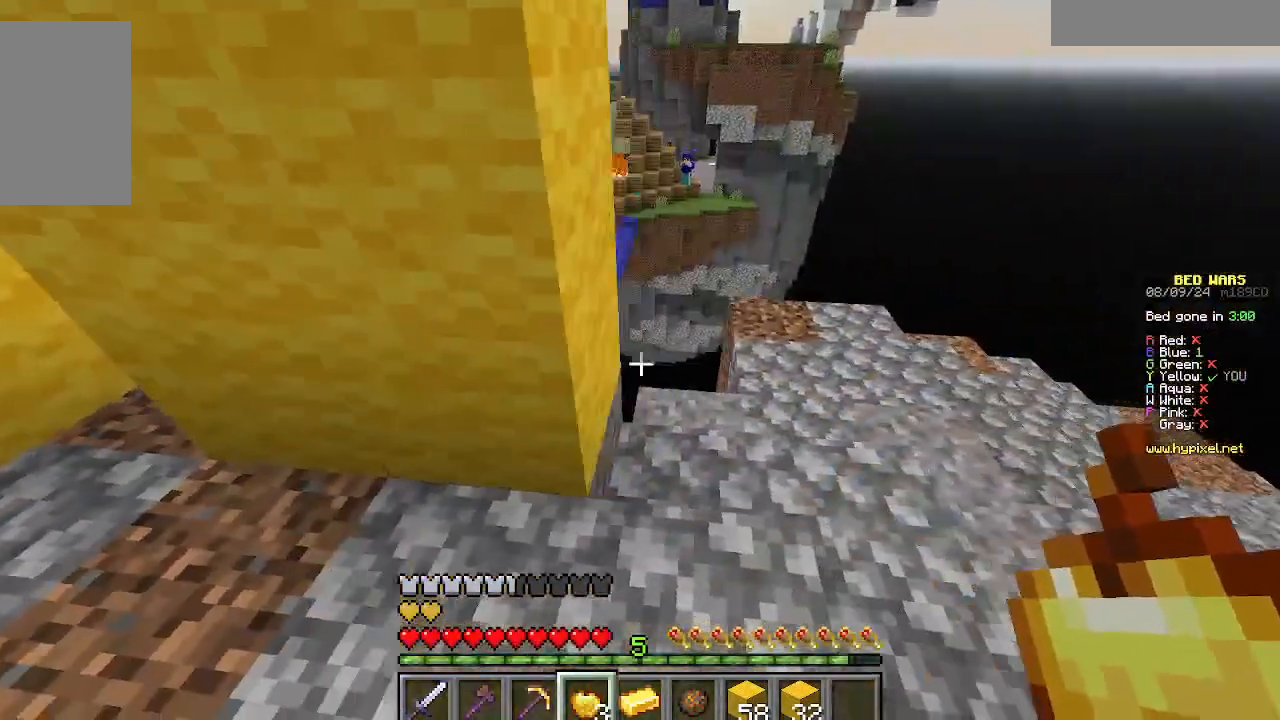
{"keys": ["a"], "mouse": [], "events": [[422, "d", "up"], [466, "a", "down"]]}
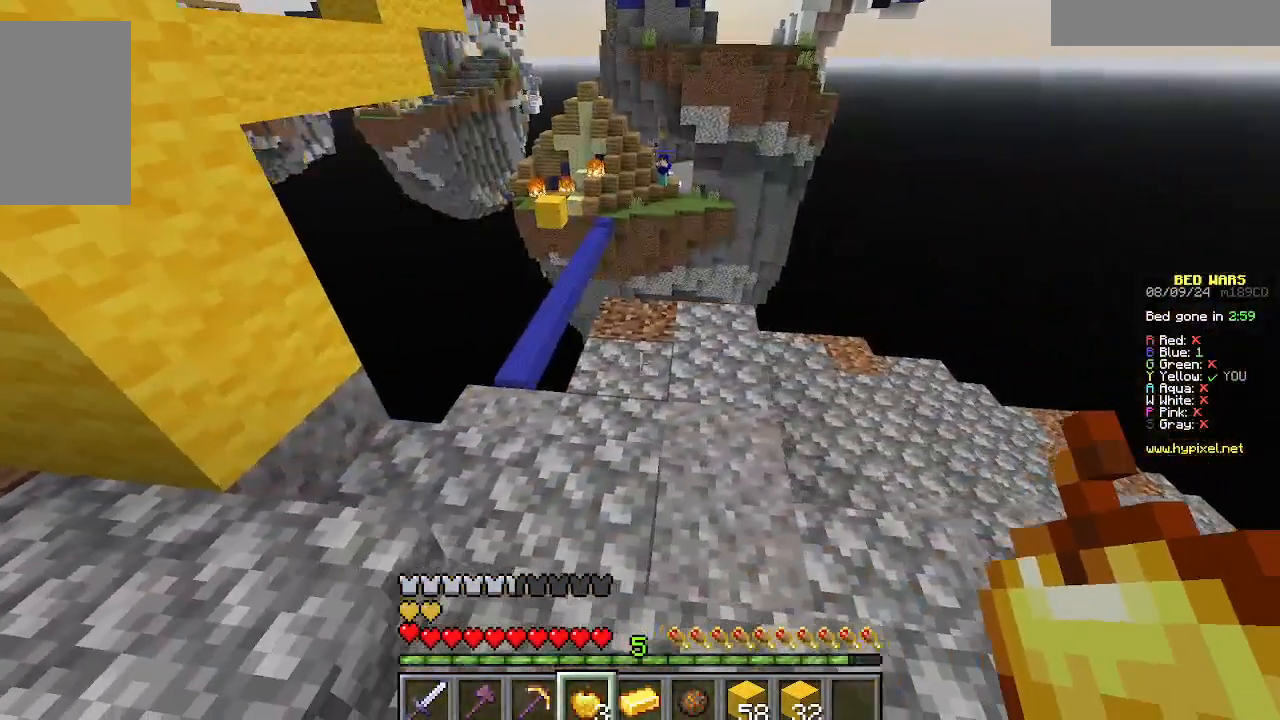
{"keys": ["d"], "mouse": [], "events": [[467, "d", "down"], [512, "a", "up"]]}
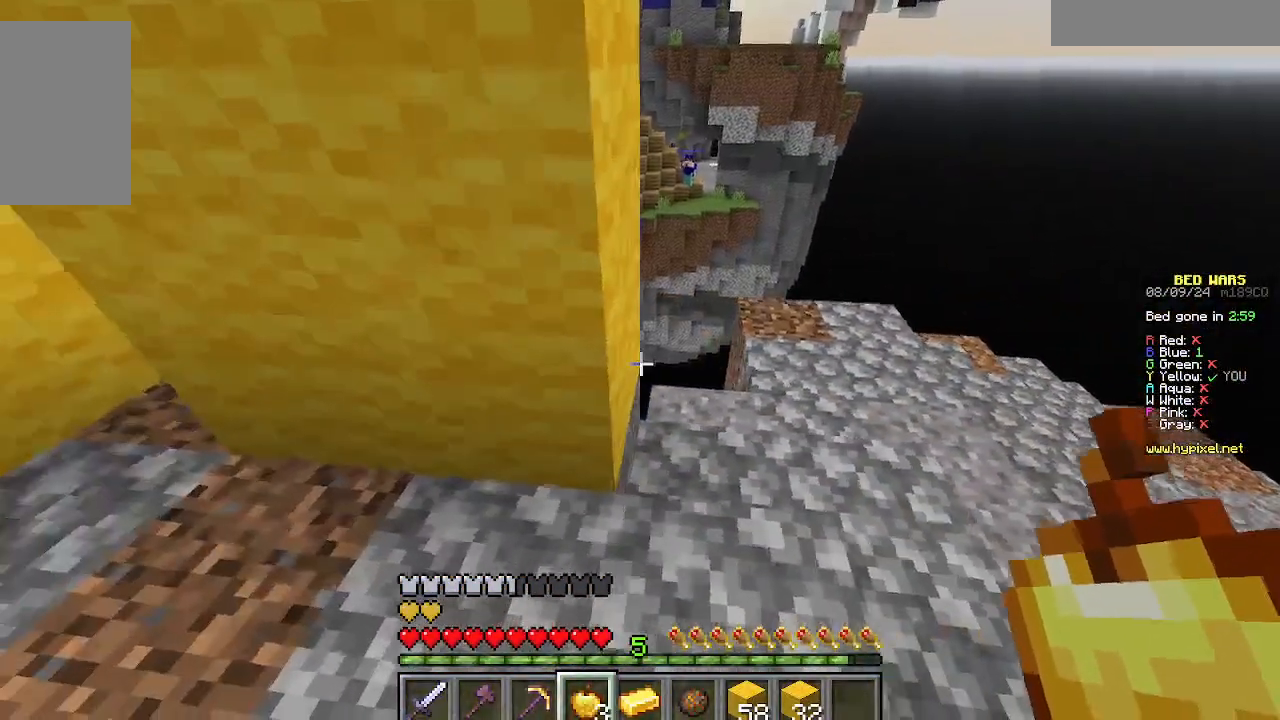
{"keys": ["a", "d"], "mouse": [], "events": [[466, "a", "down"]]}
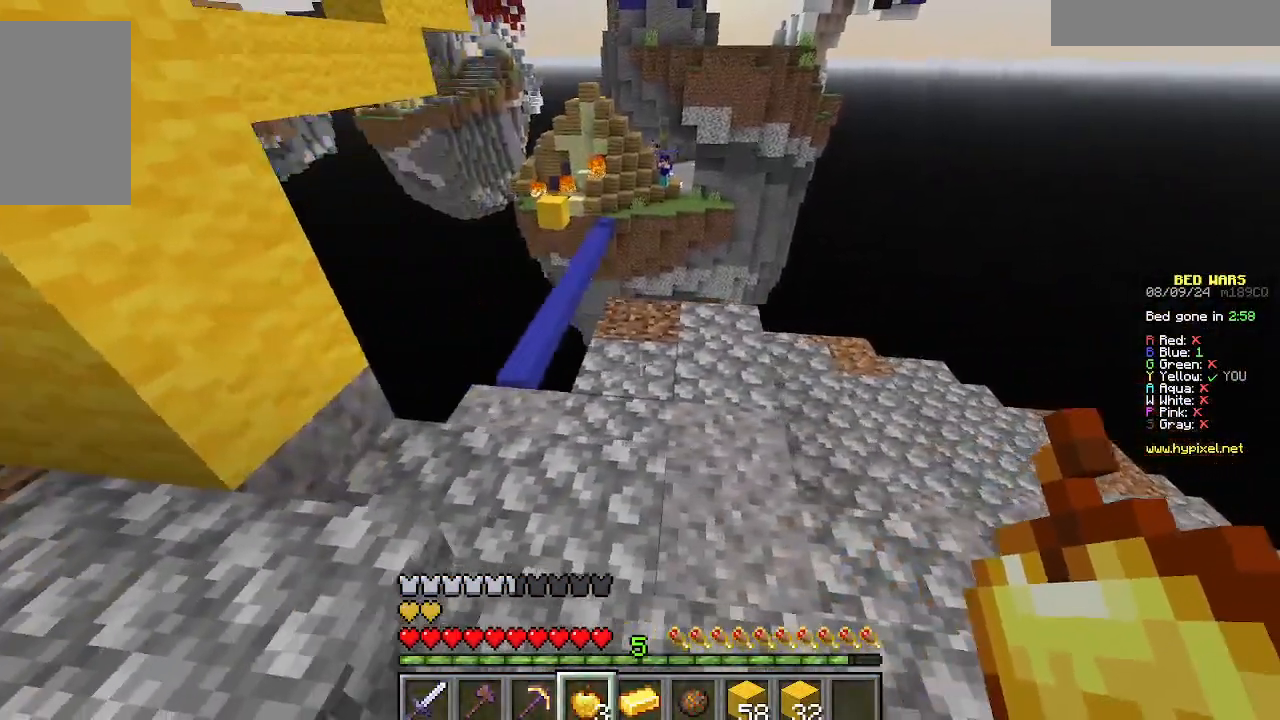
{"keys": ["d"], "mouse": [], "events": [[112, "d", "up"], [356, "a", "up"], [356, "d", "down"]]}
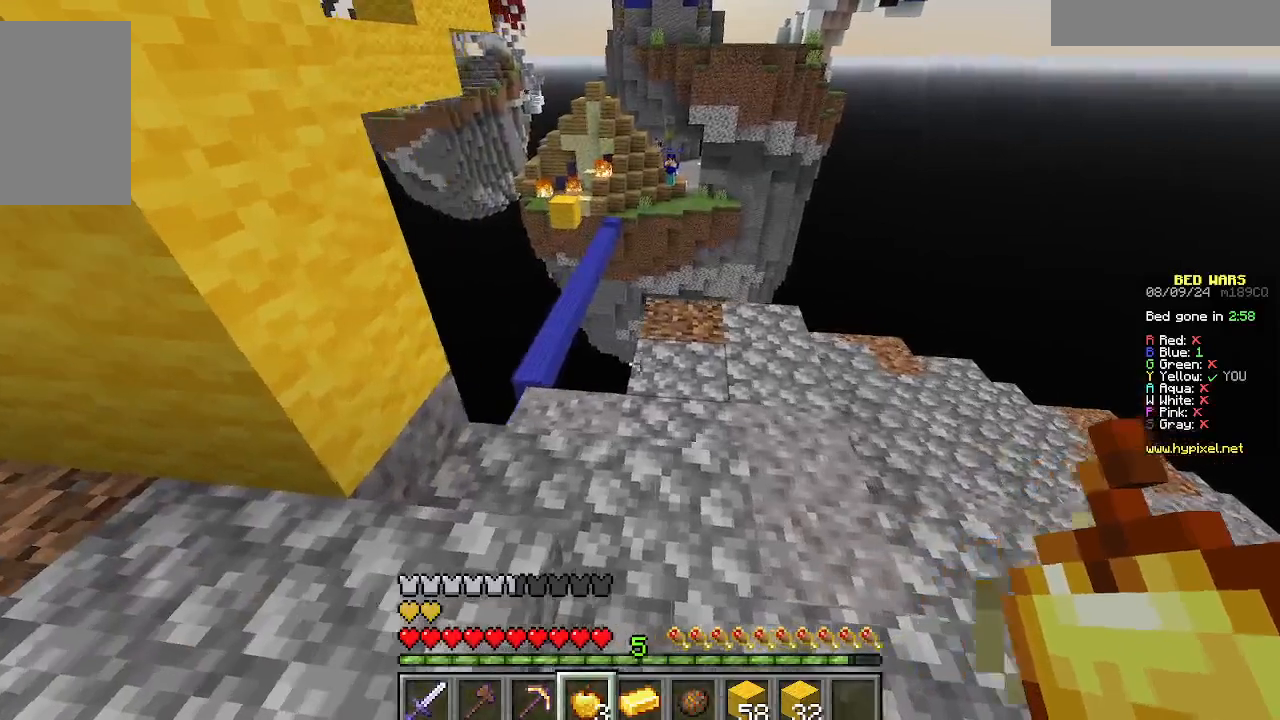
{"keys": ["a"], "mouse": [], "events": [[200, "a", "down"], [333, "d", "up"]]}
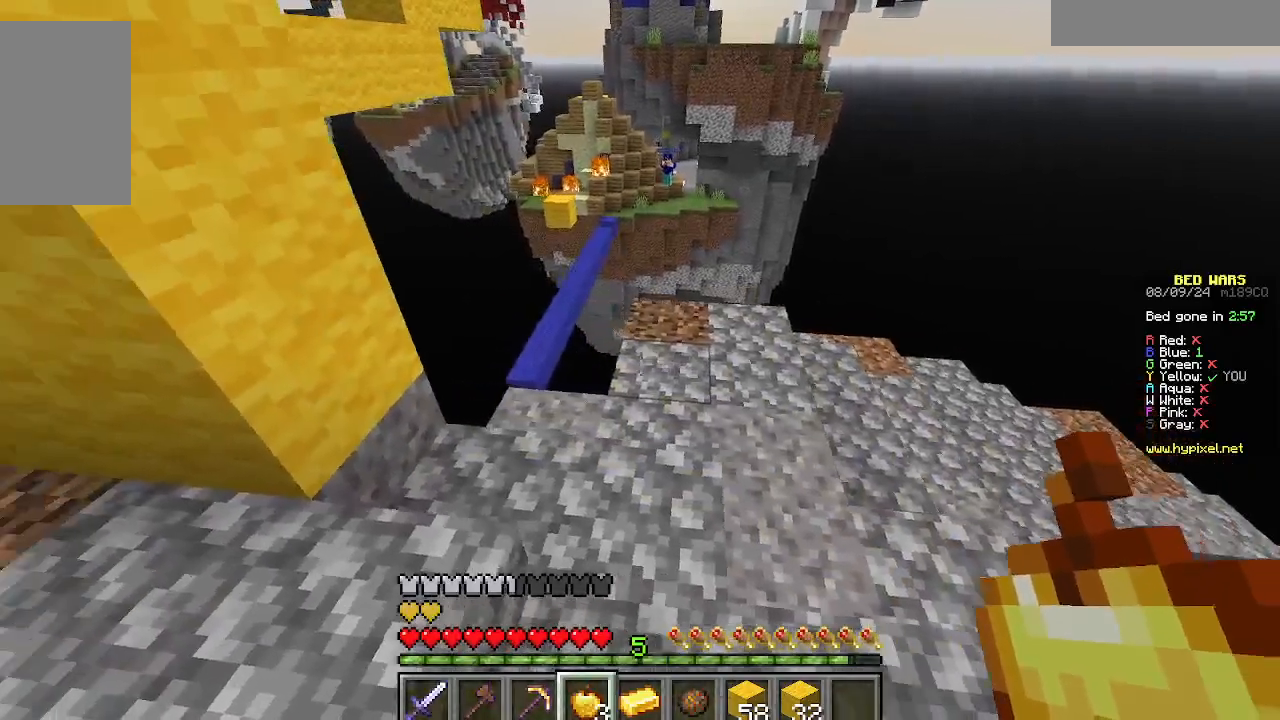
{"keys": ["d", "w"], "mouse": [], "events": [[67, "d", "down"], [112, "a", "up"], [467, "w", "down"]]}
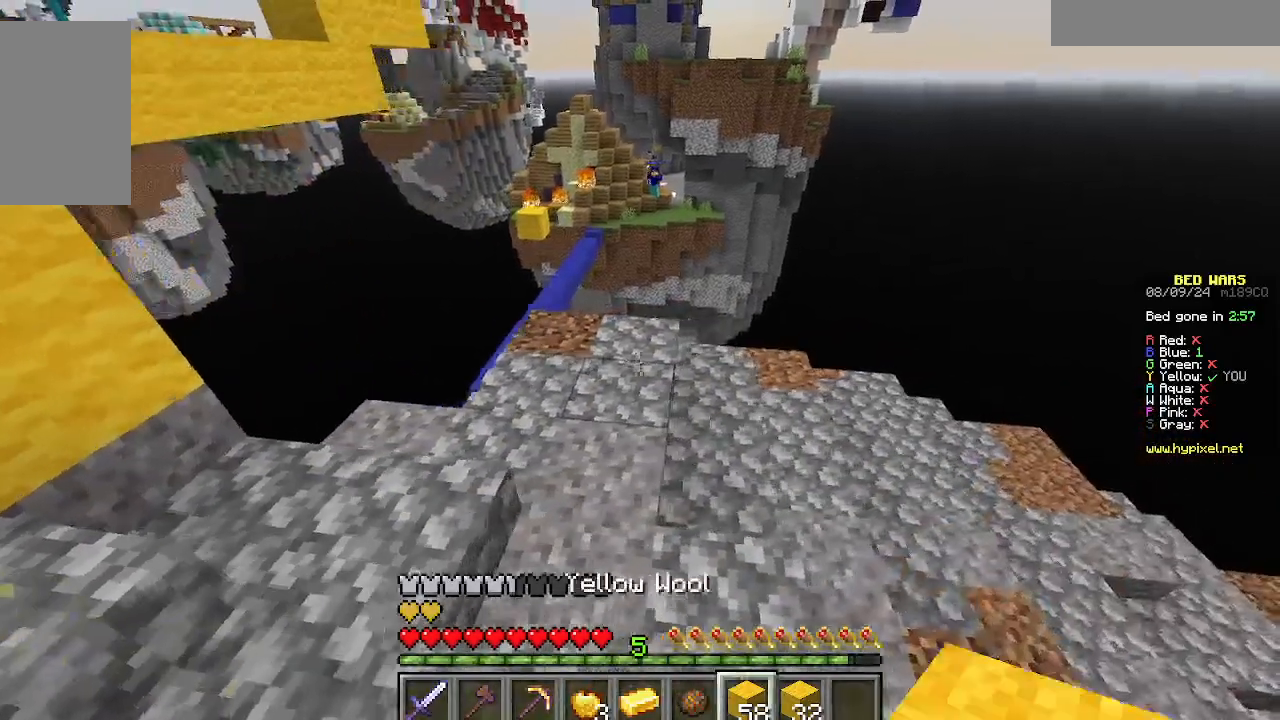
{"keys": ["d", "w"], "mouse": [], "events": [[244, "d", "up"], [422, "d", "down"]]}
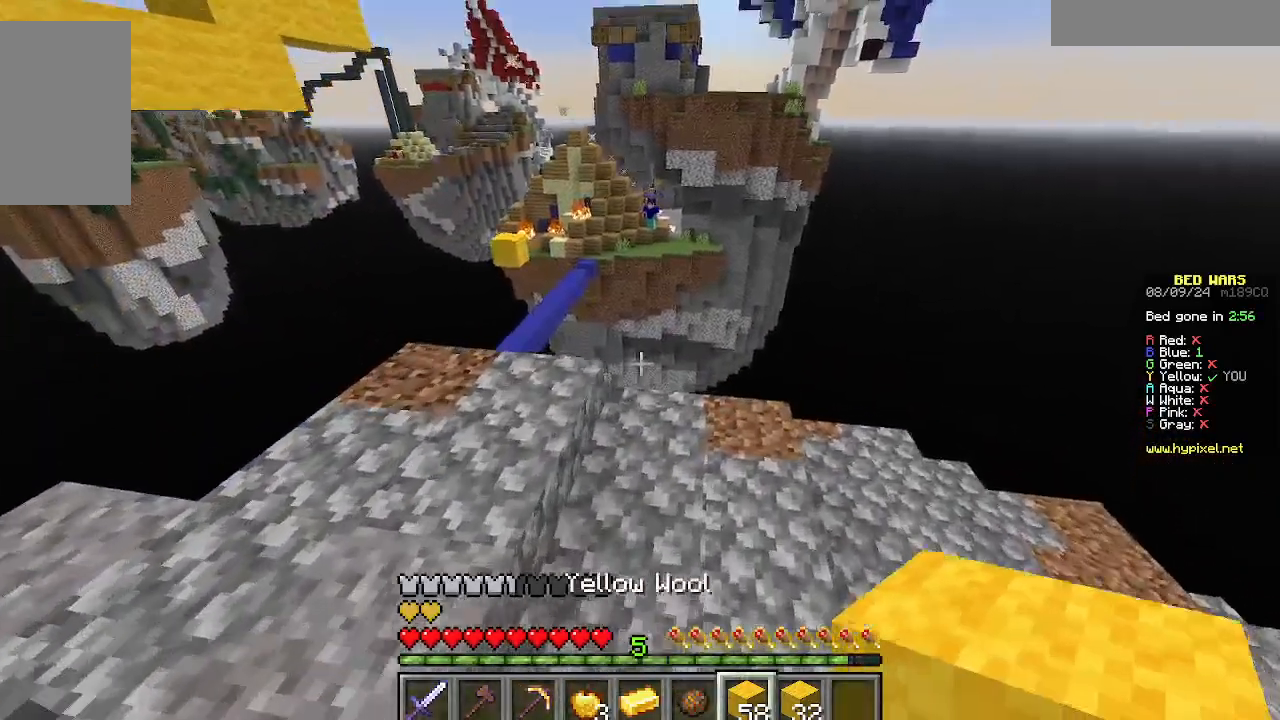
{"keys": ["d", "w"], "mouse": [], "events": []}
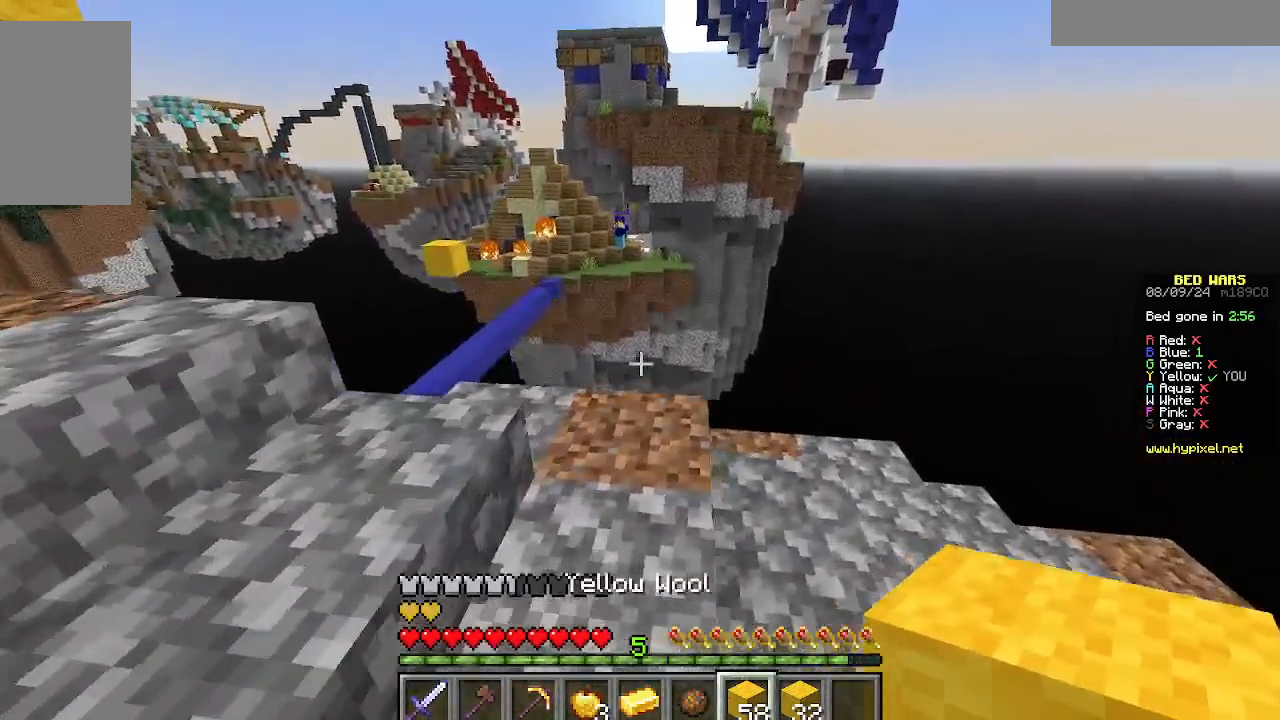
{"keys": ["d", "w"], "mouse": [], "events": [[22, "w", "up"], [333, "w", "down"]]}
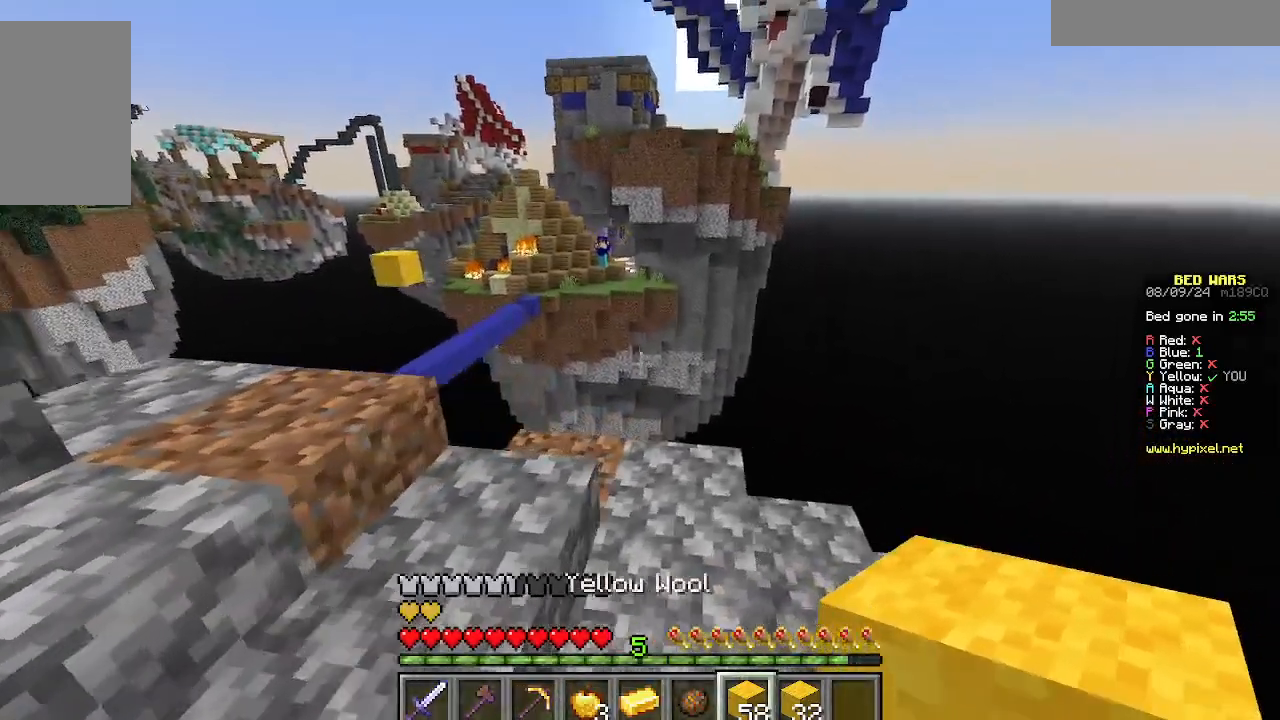
{"keys": [], "mouse": [], "events": [[156, "d", "up"], [245, "a", "down"], [445, "w", "up"], [489, "a", "up"]]}
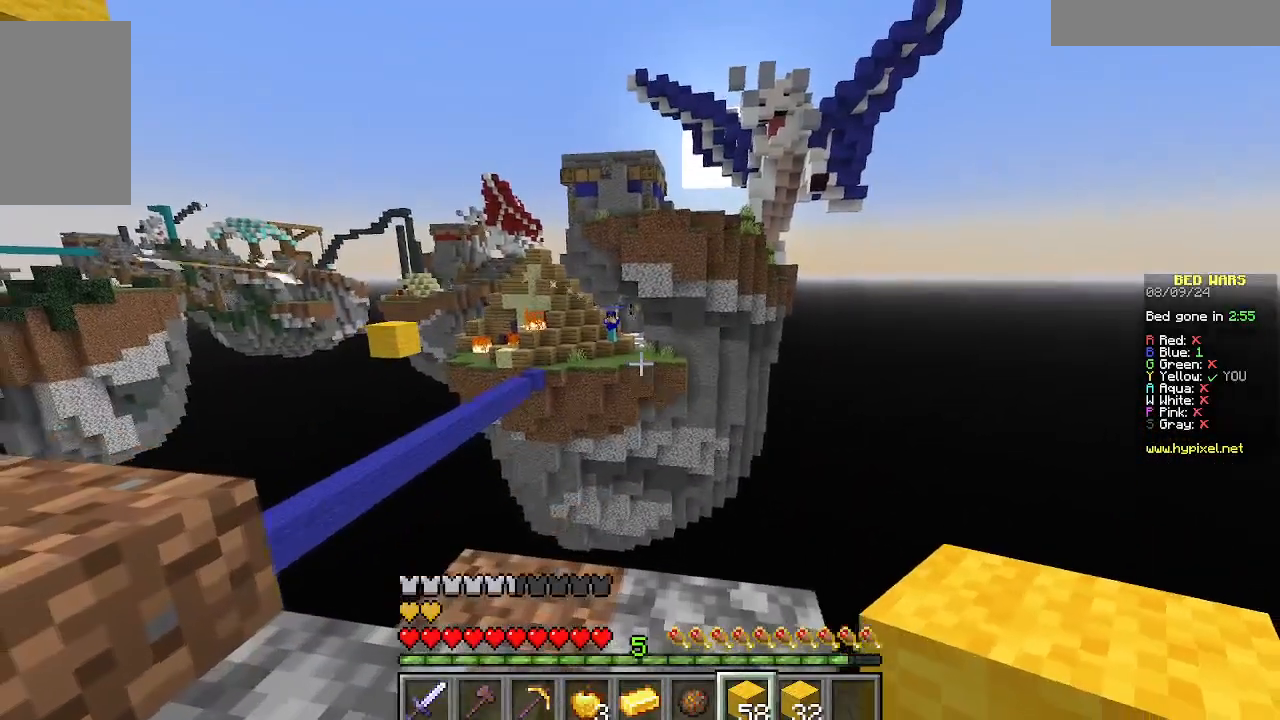
{"keys": [], "mouse": [], "events": []}
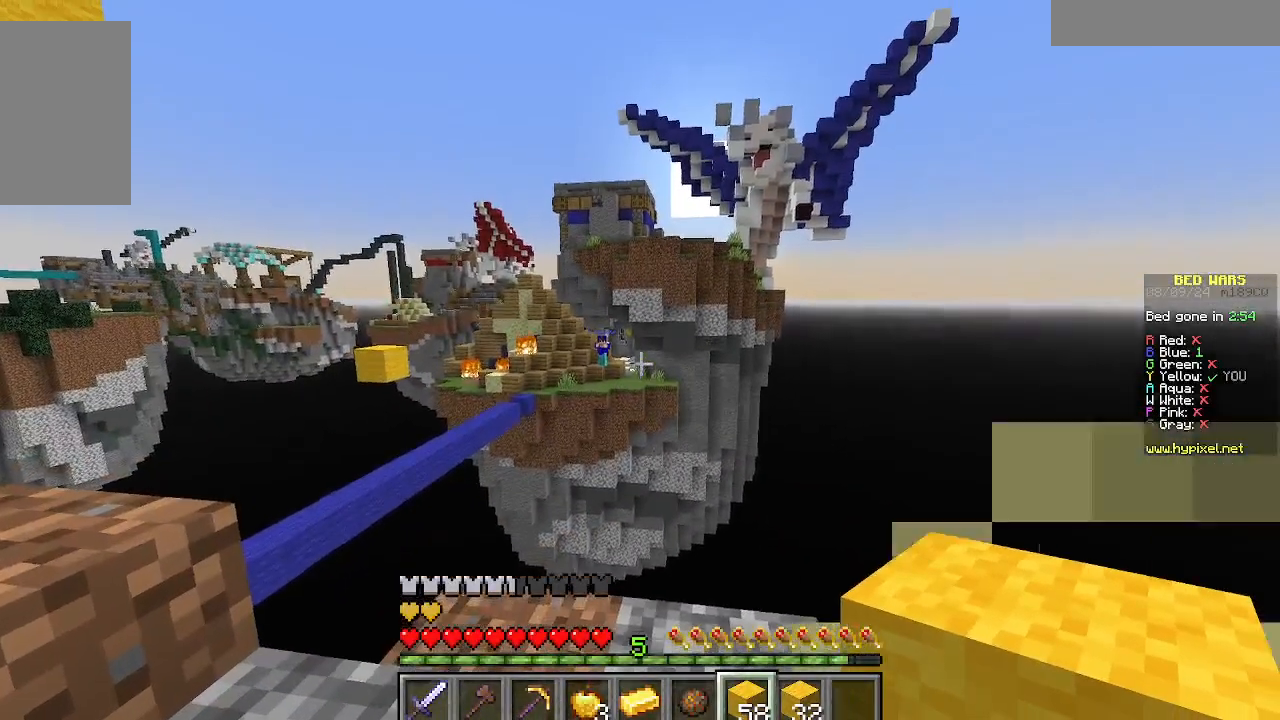
{"keys": [], "mouse": [], "events": []}
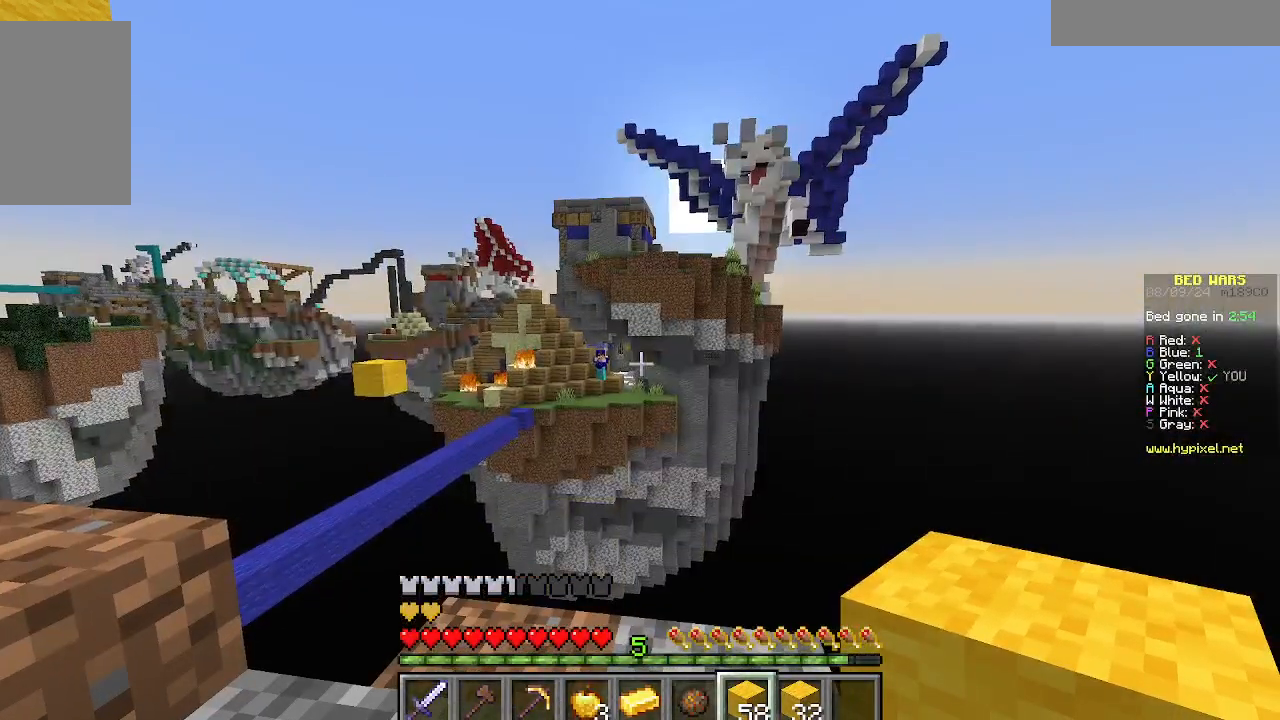
{"keys": [], "mouse": [], "events": []}
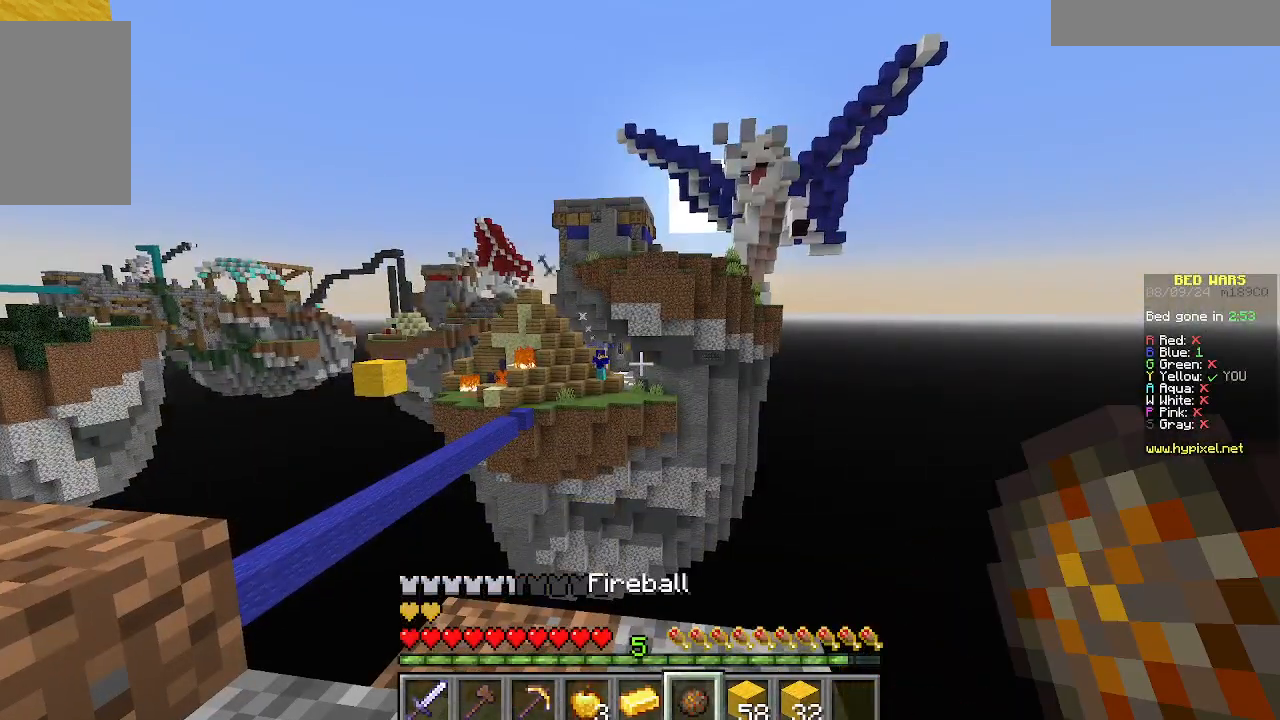
{"keys": [], "mouse": [], "events": []}
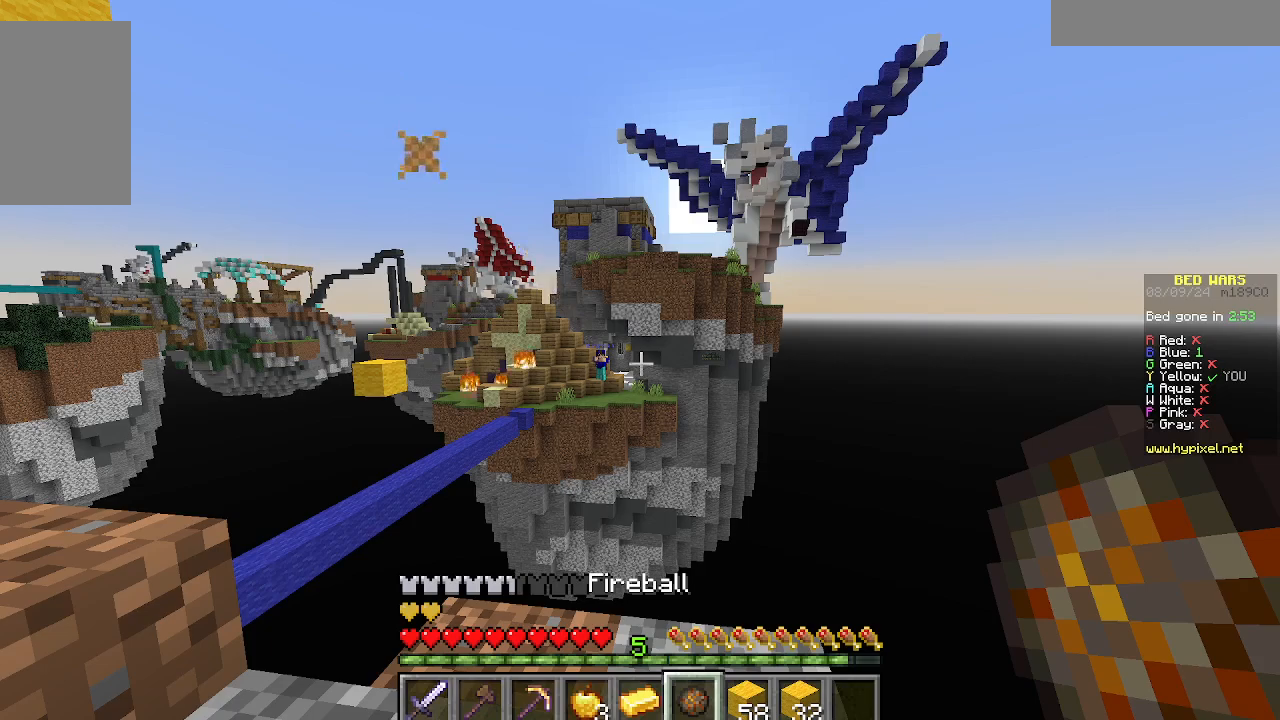
{"keys": [], "mouse": [], "events": []}
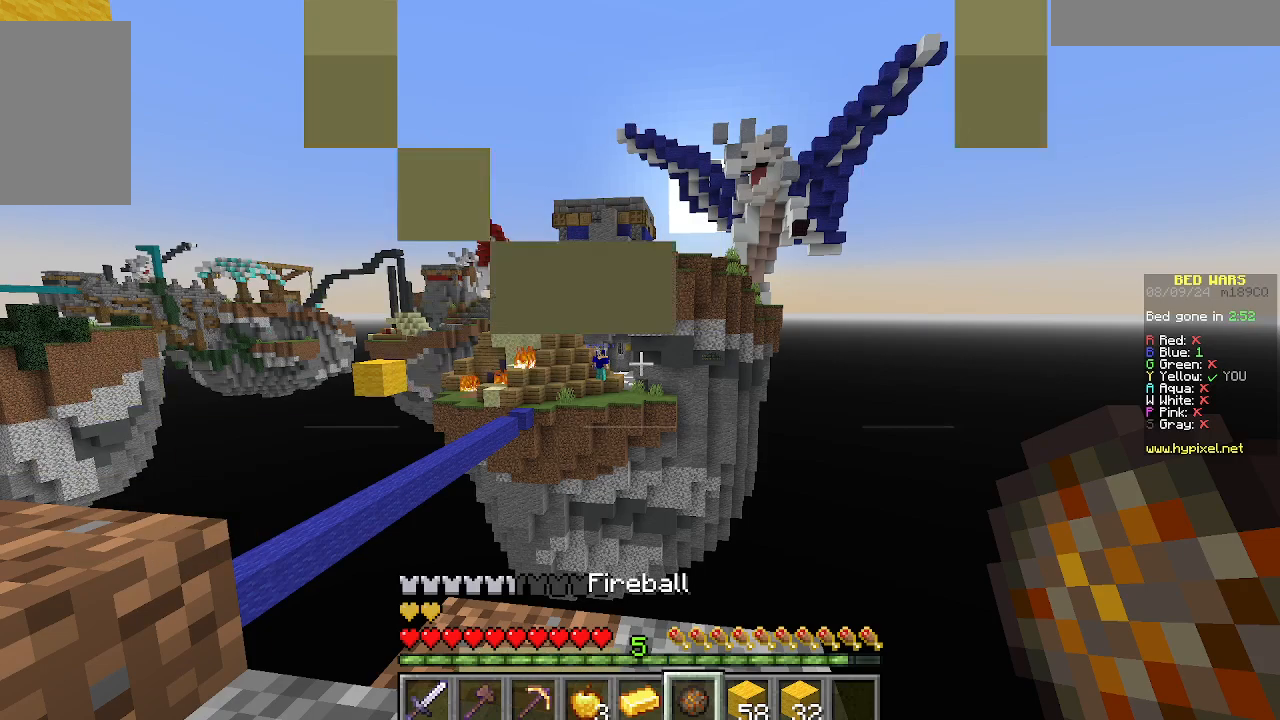
{"keys": [], "mouse": [], "events": [[289, "mouse_right", "down"], [445, "mouse_right", "up"]]}
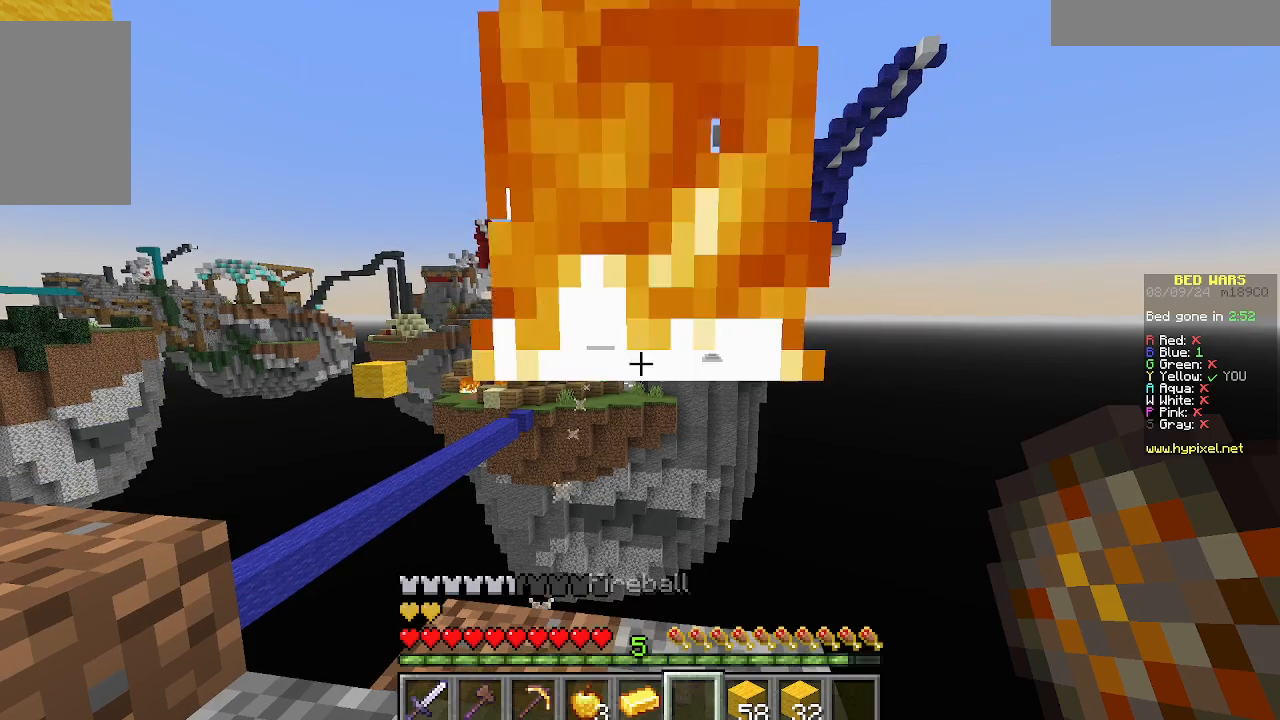
{"keys": ["s"], "mouse": [], "events": [[266, "s", "down"]]}
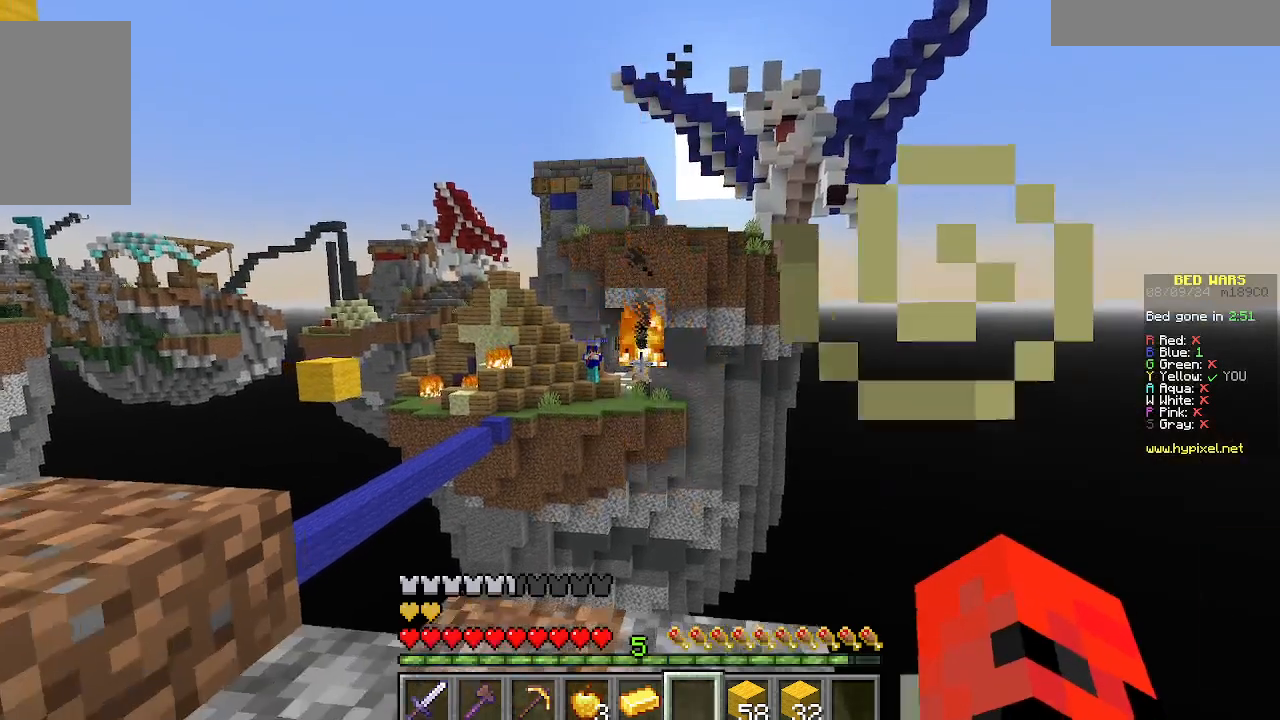
{"keys": ["a", "s"], "mouse": [], "events": [[267, "a", "down"]]}
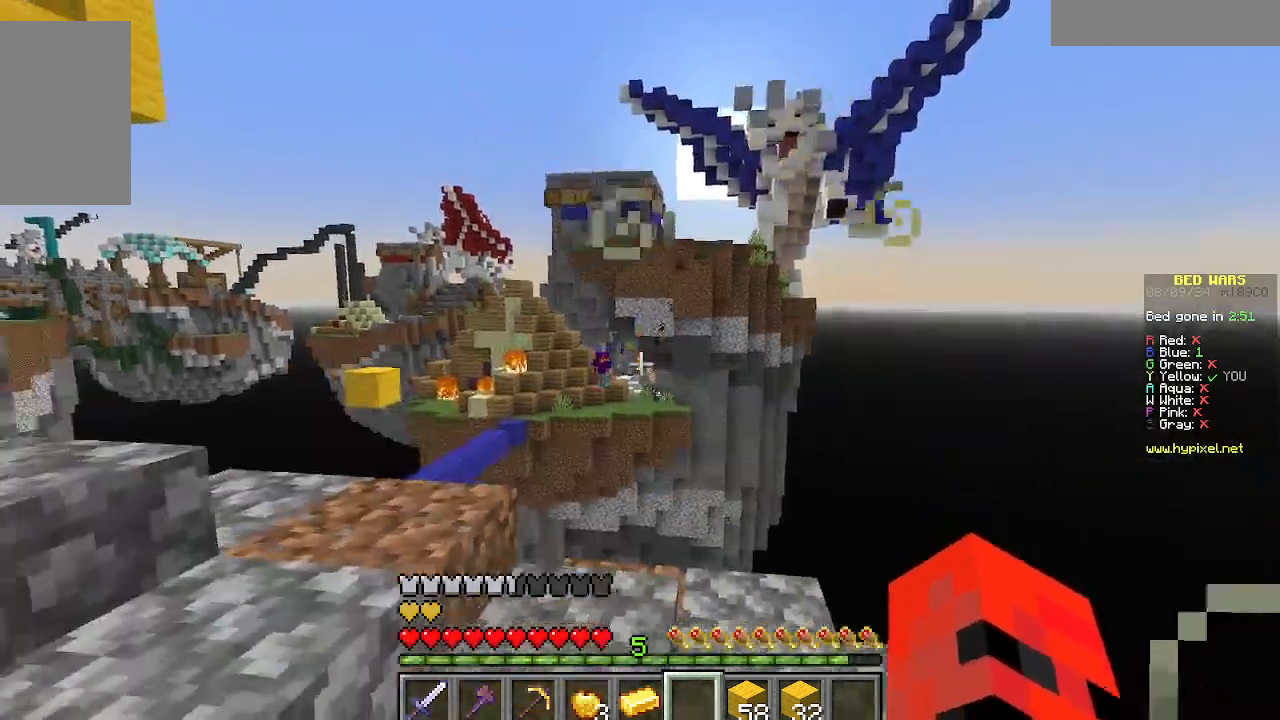
{"keys": ["a", "s"], "mouse": [], "events": []}
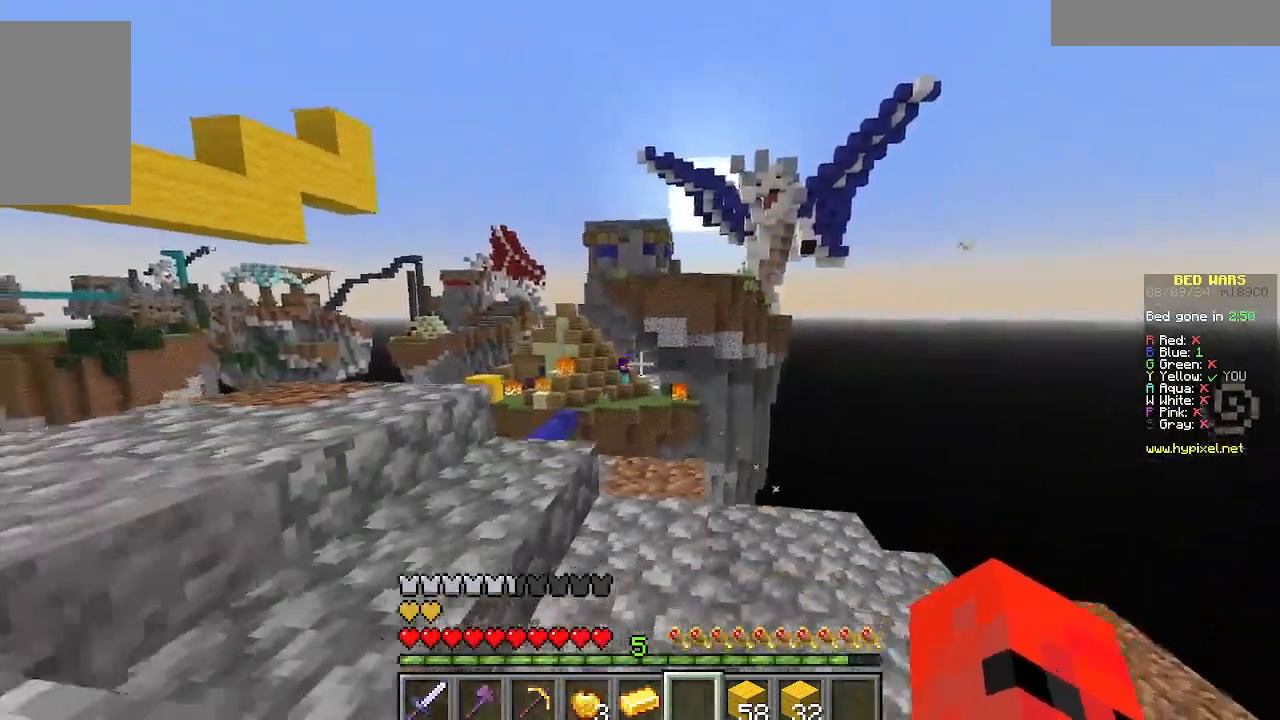
{"keys": ["w"], "mouse": []}
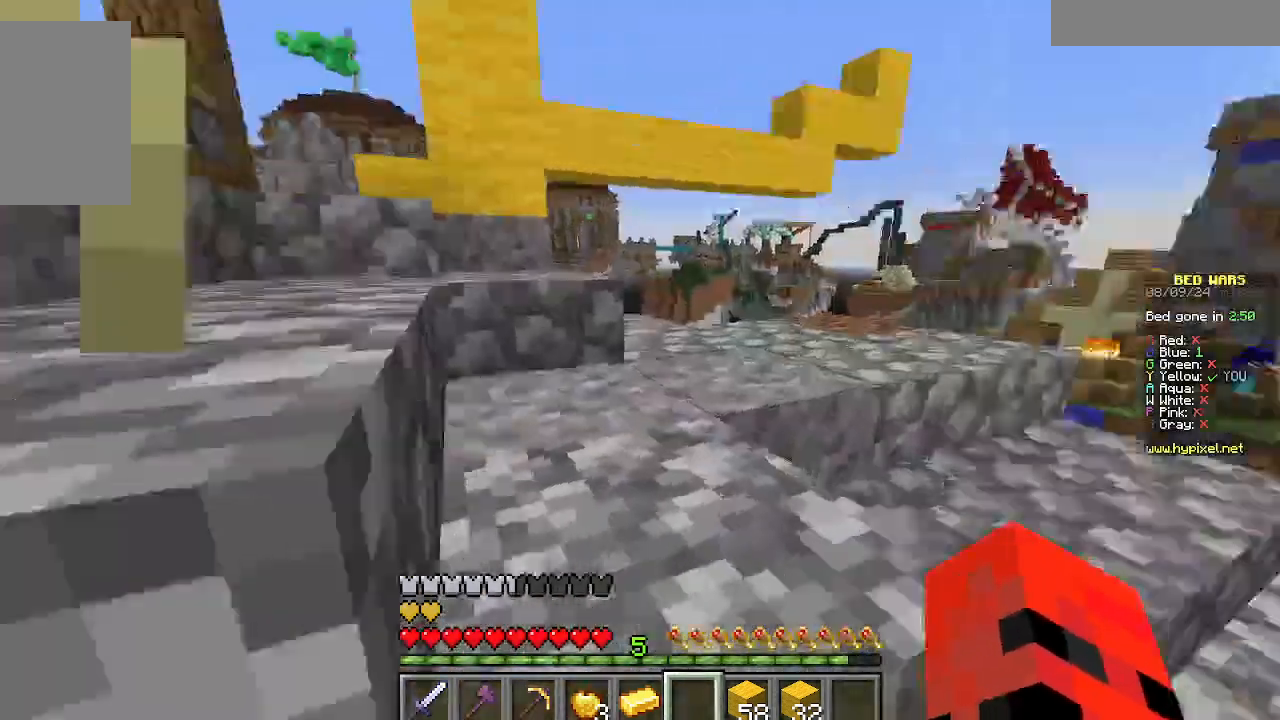
{"keys": ["w"], "mouse": [], "events": []}
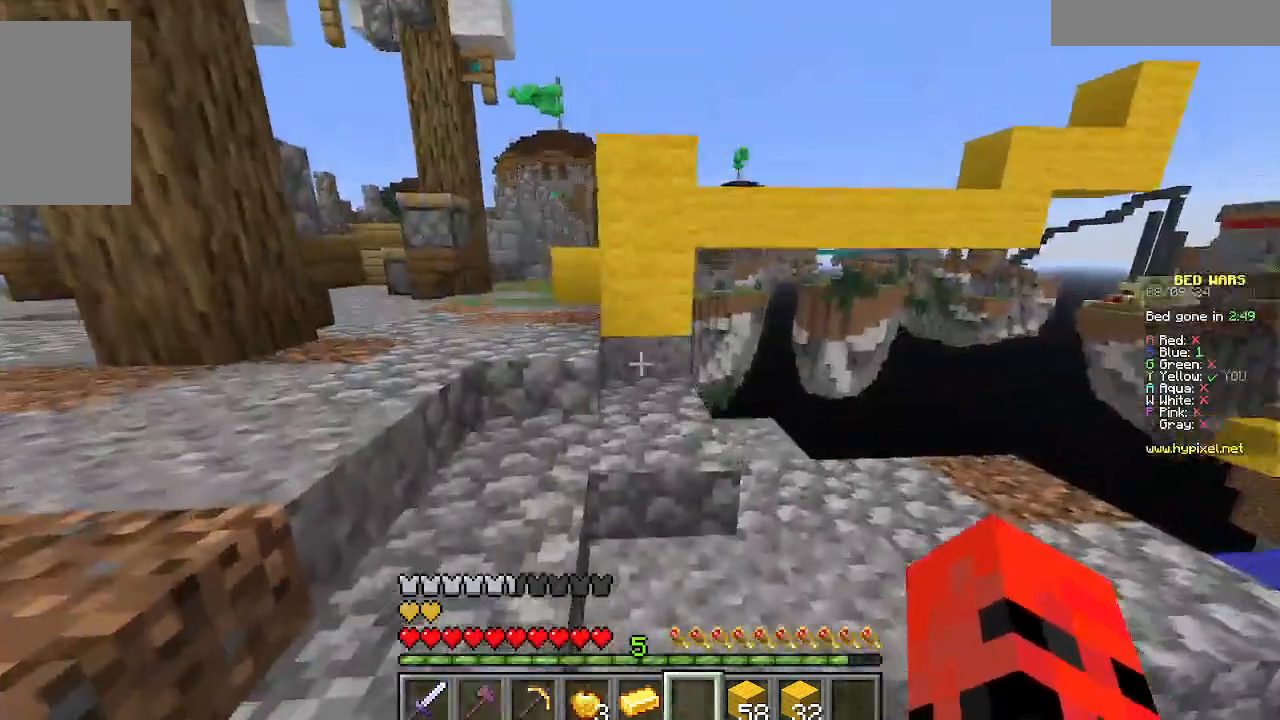
{"keys": ["a"], "mouse": [], "events": [[156, "a", "down"], [356, "w", "up"]]}
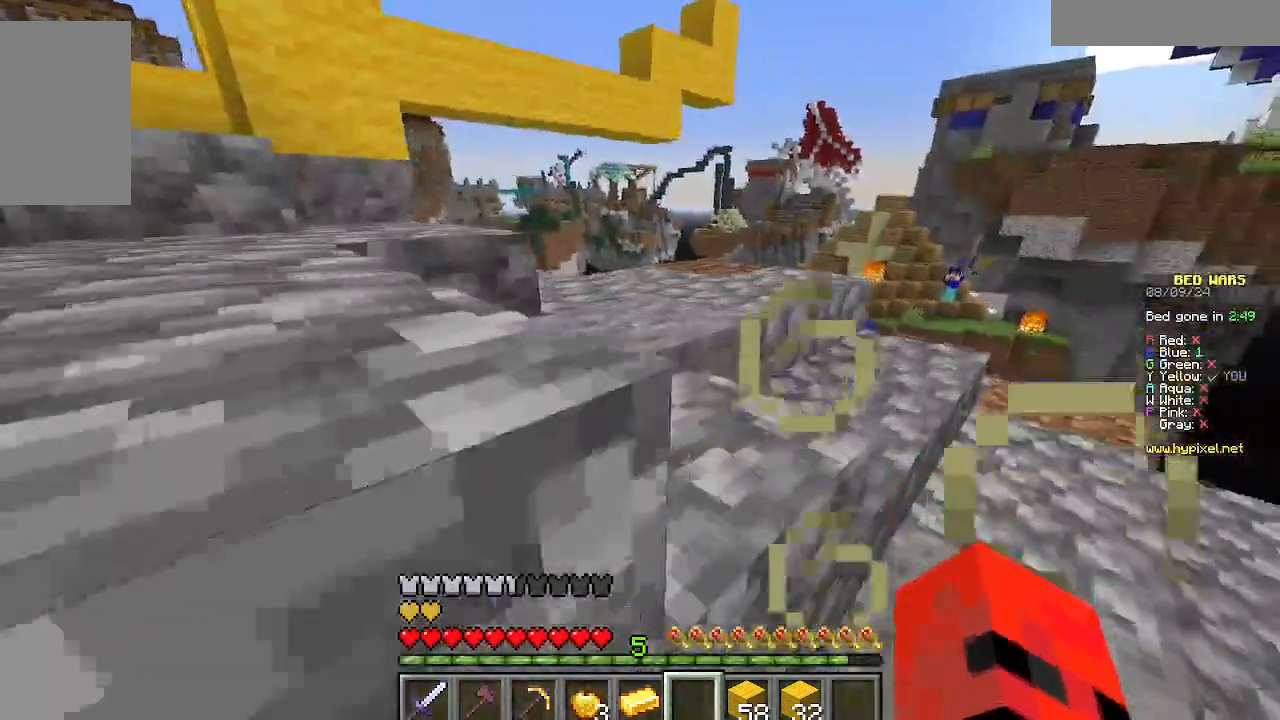
{"keys": ["w"], "mouse": [], "events": [[133, "w", "down"], [177, "a", "up"]]}
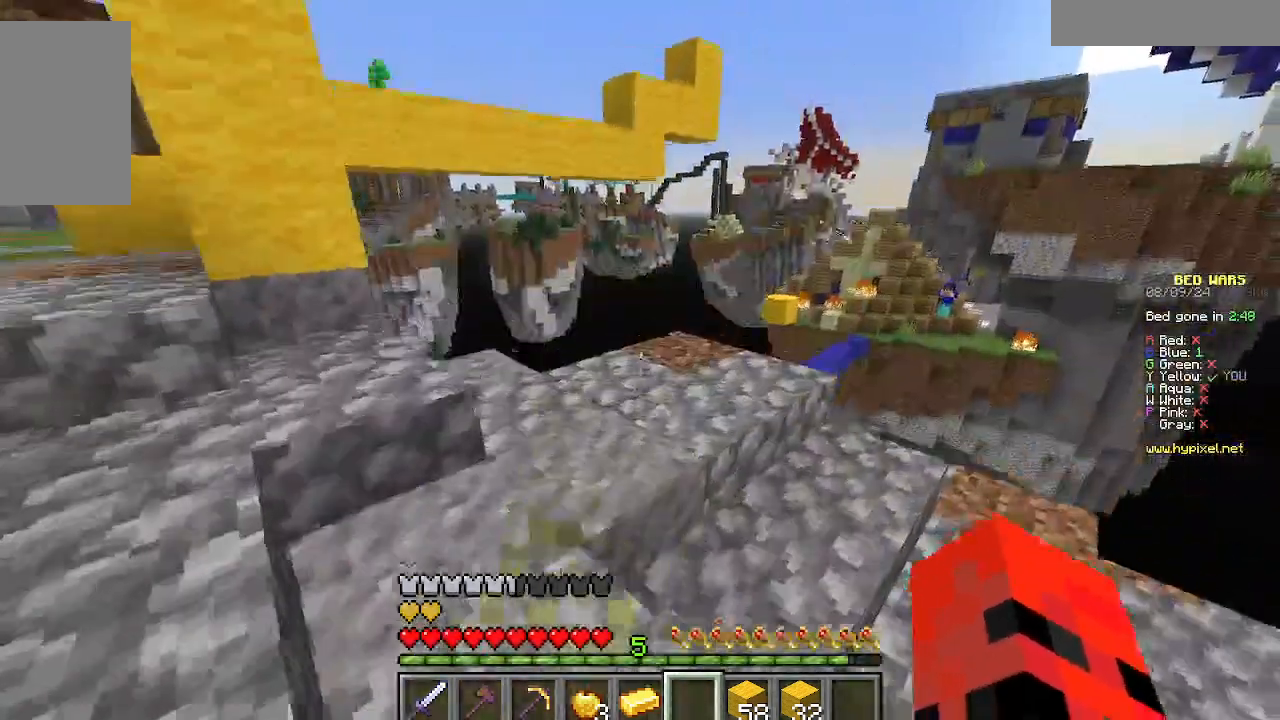
{"keys": ["a"], "mouse": [], "events": [[45, "a", "down"], [512, "w", "up"]]}
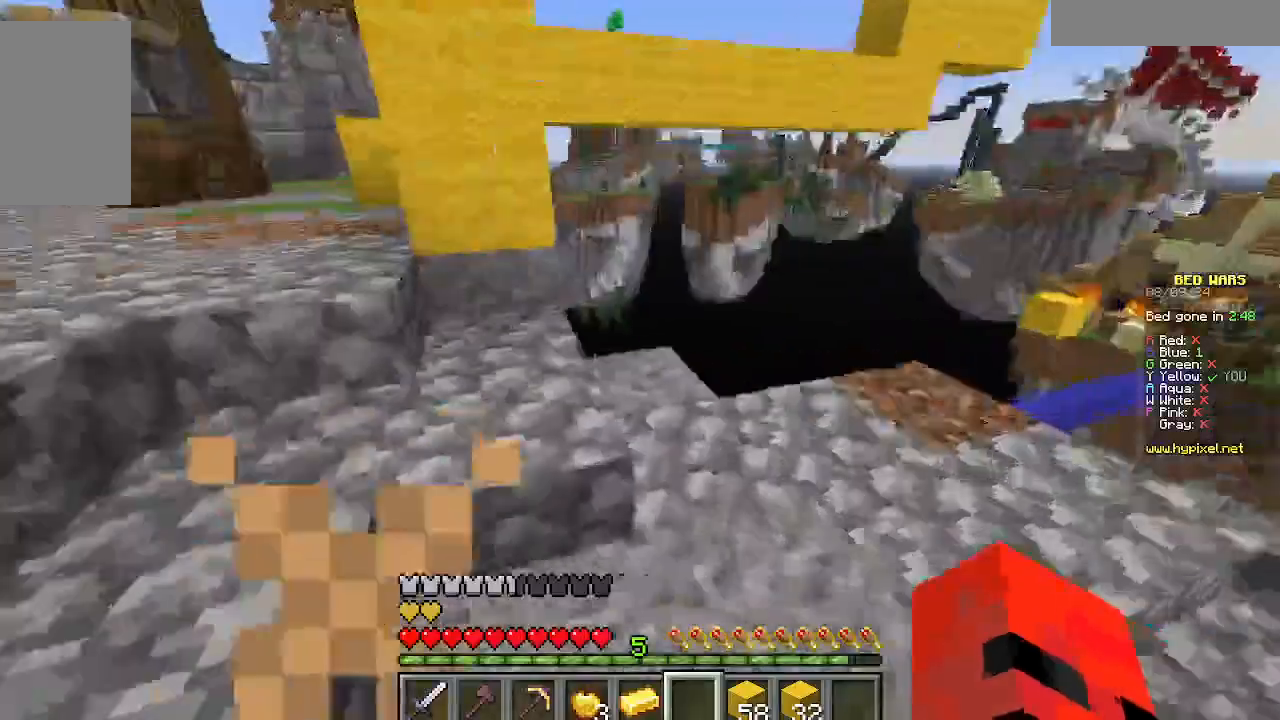
{"keys": ["w"], "mouse": []}